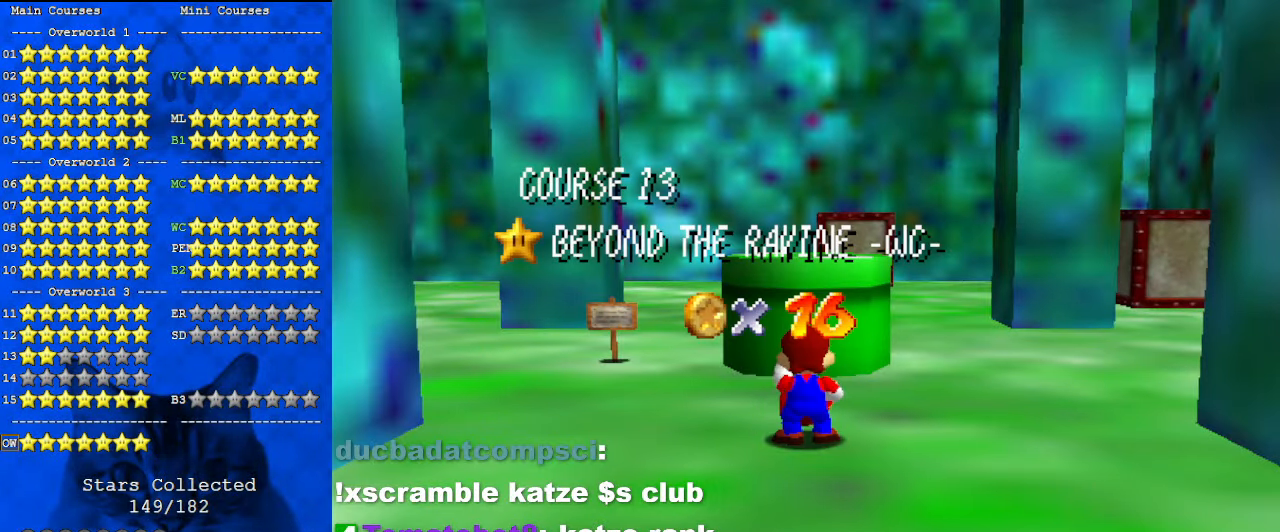
Gameplay with keyboard; each line is a JSON object with the keys held at the frame after it. "events" lists presses ("down") and releases ("up") of "a", "c", "ctrl", "d", "down", "left", "return", "right", "s", "shift", "up", "w", "x" and "y" between this image and that frame as [ms after this image, input, new state], when the widget could be followed in between. No other keys are recorded. Mouse input is not recorded.
{"keys": [], "events": [[167, "a", "down"], [267, "a", "up"], [367, "a", "down"], [467, "a", "up"]]}
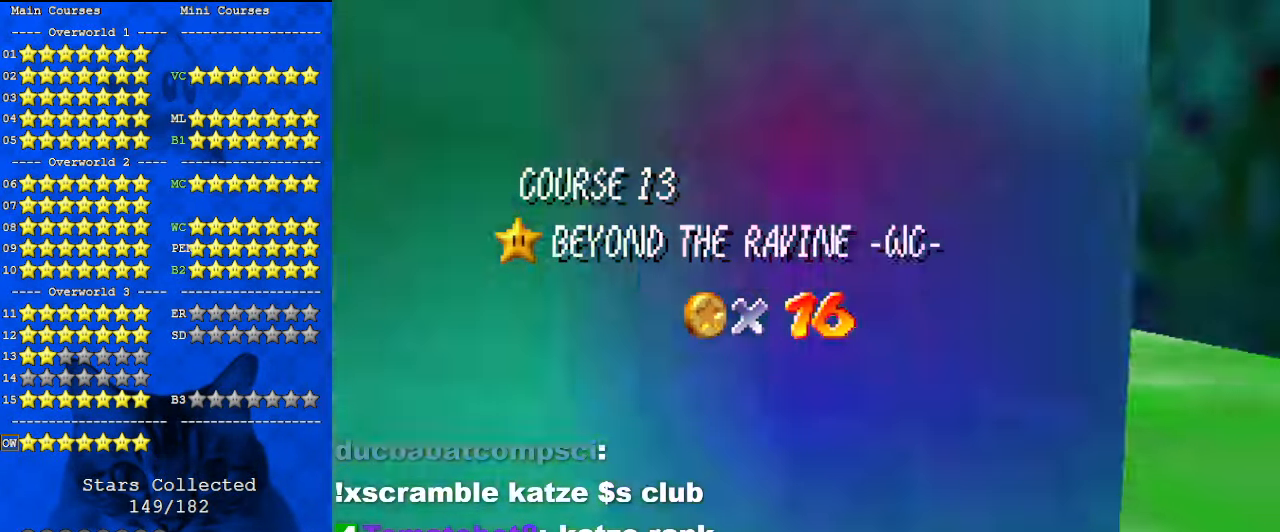
{"keys": [], "events": [[200, "c", "down"], [267, "c", "up"], [333, "c", "down"], [467, "c", "up"]]}
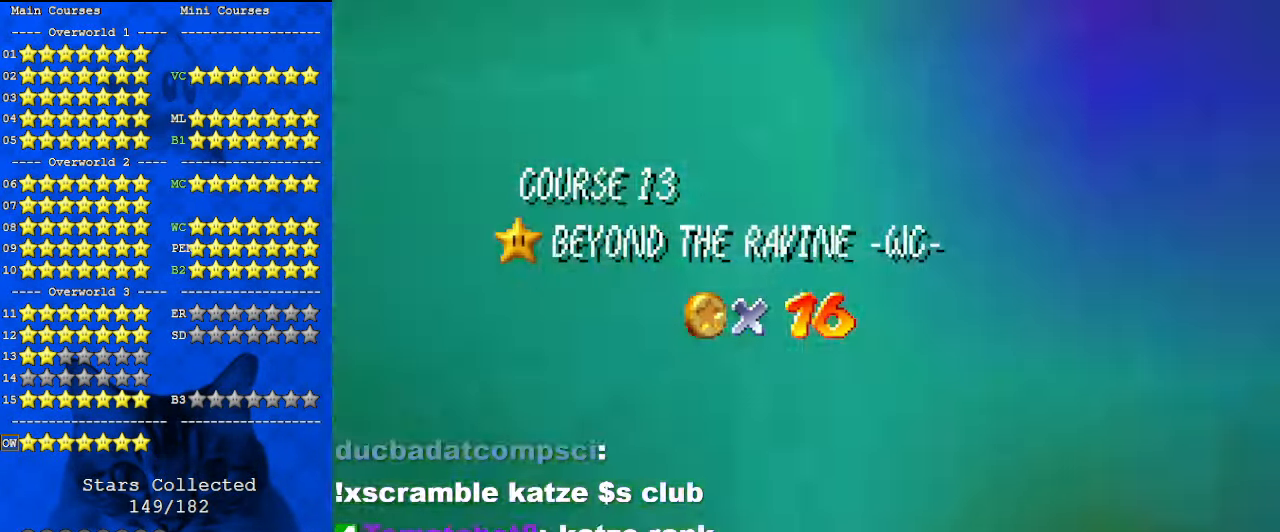
{"keys": [], "events": [[67, "d", "down"], [100, "d", "up"], [200, "d", "down"], [300, "d", "up"], [333, "s", "down"], [433, "s", "up"], [467, "d", "down"], [500, "d", "up"]]}
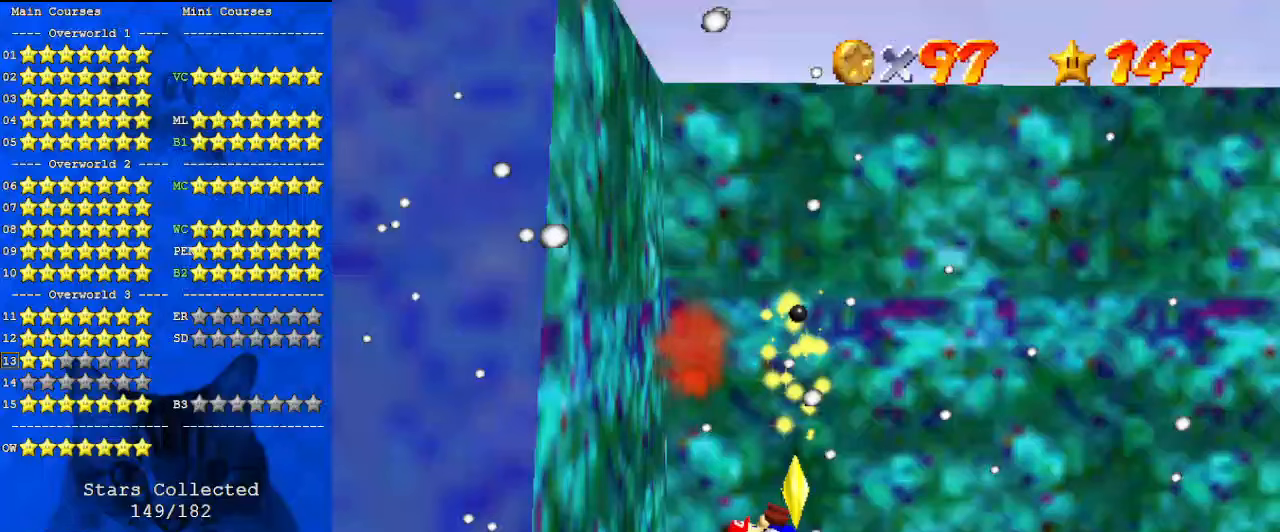
{"keys": [], "events": []}
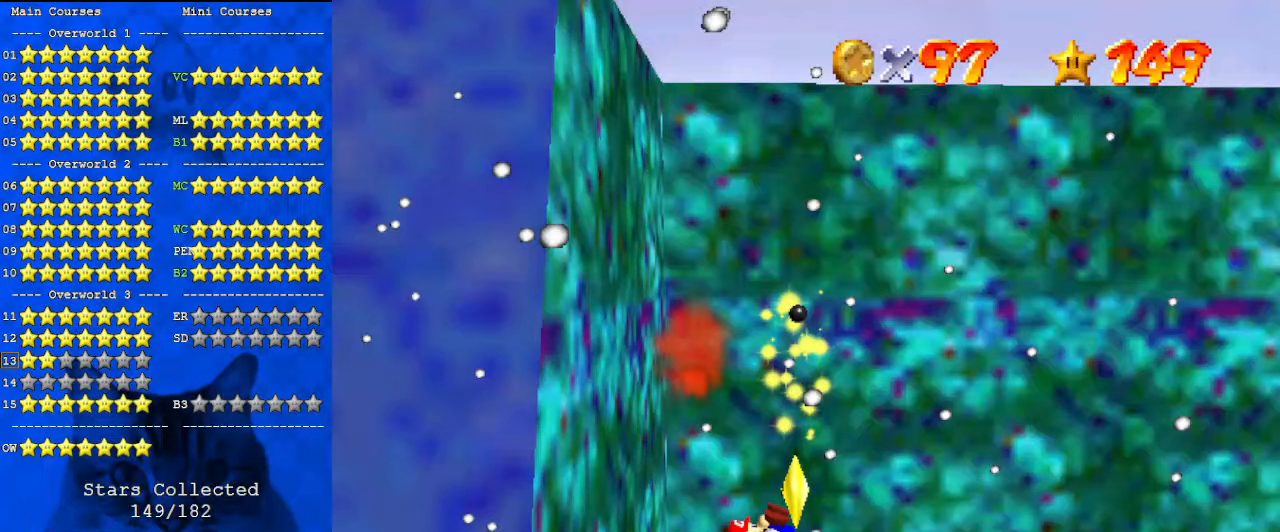
{"keys": [], "events": []}
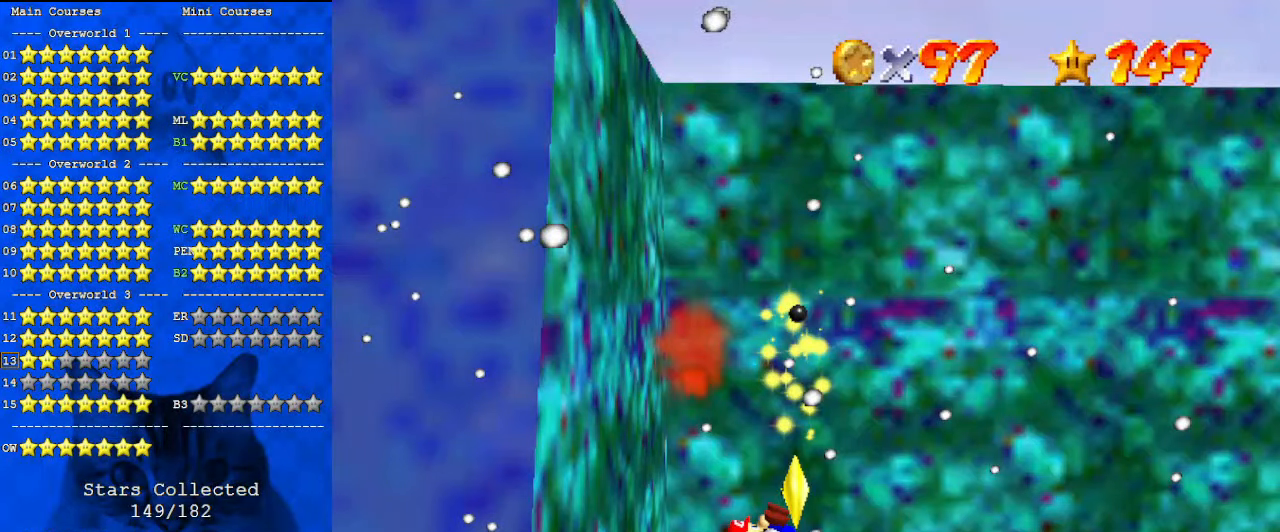
{"keys": [], "events": []}
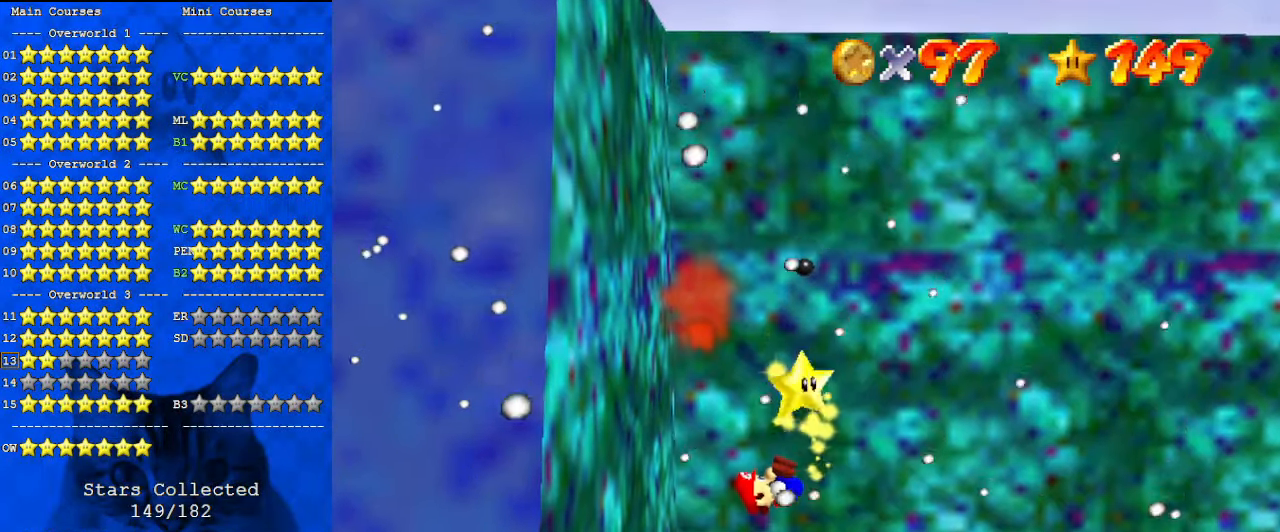
{"keys": ["up"], "events": [[267, "up", "down"]]}
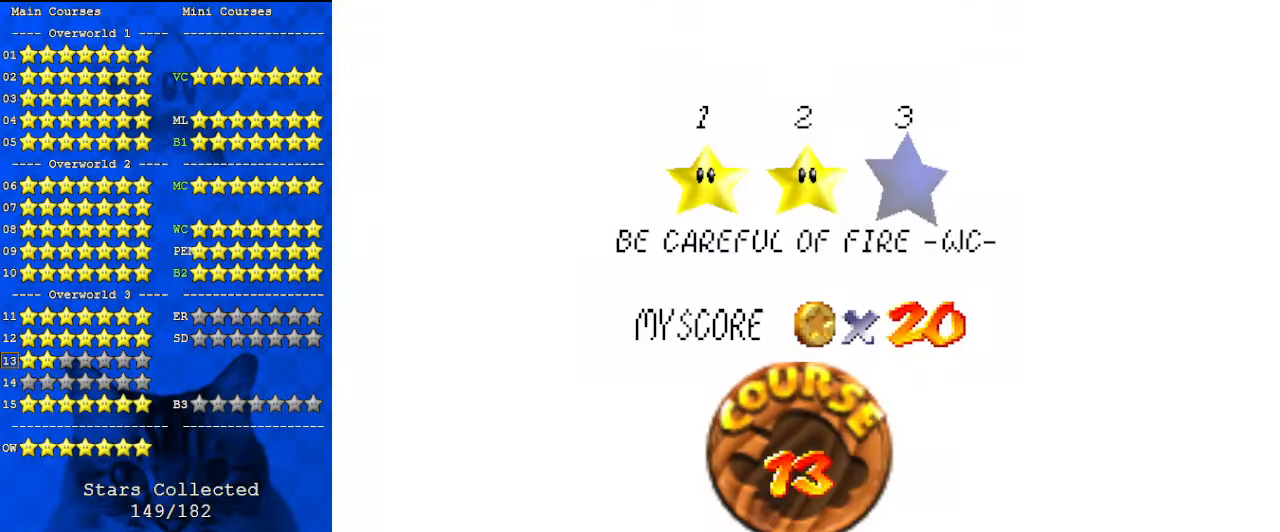
{"keys": [], "events": [[67, "up", "up"], [200, "shift", "down"], [367, "shift", "up"]]}
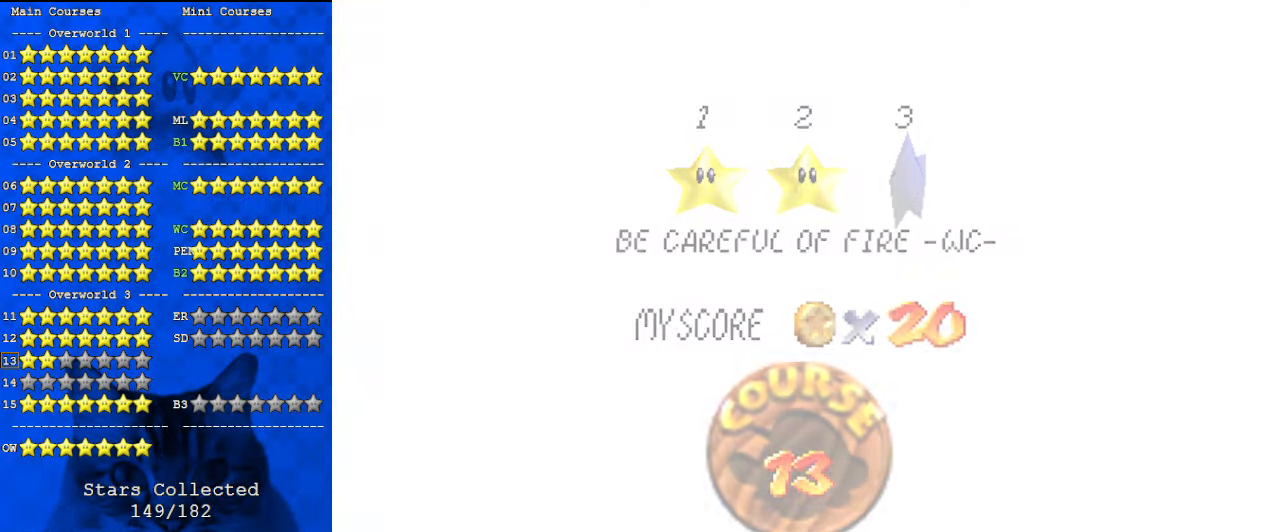
{"keys": ["s"], "events": [[500, "s", "down"]]}
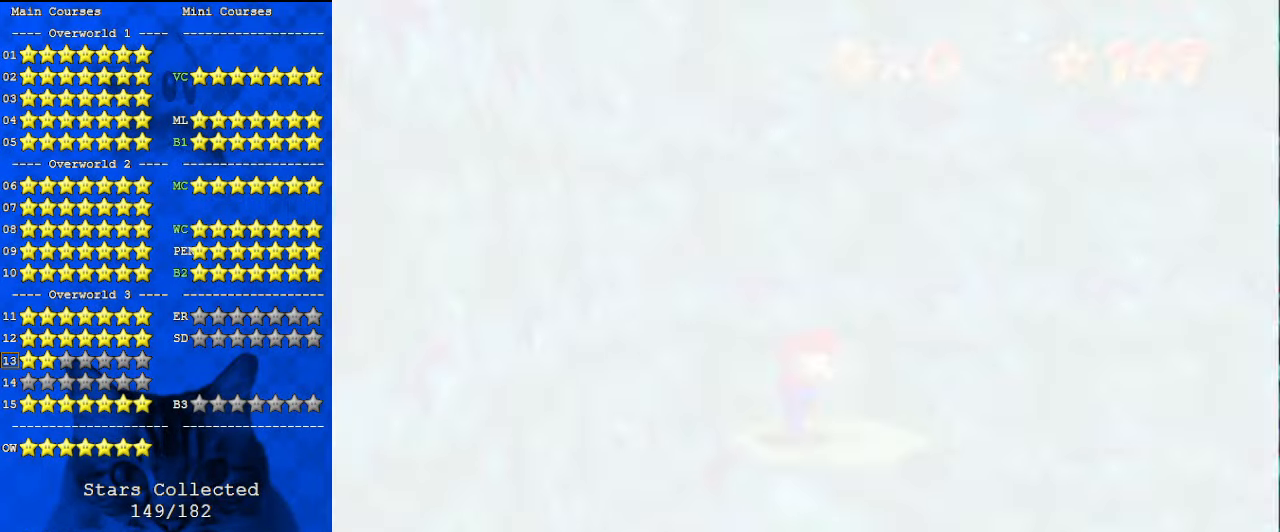
{"keys": [], "events": [[133, "up", "down"], [233, "s", "up"], [500, "up", "up"]]}
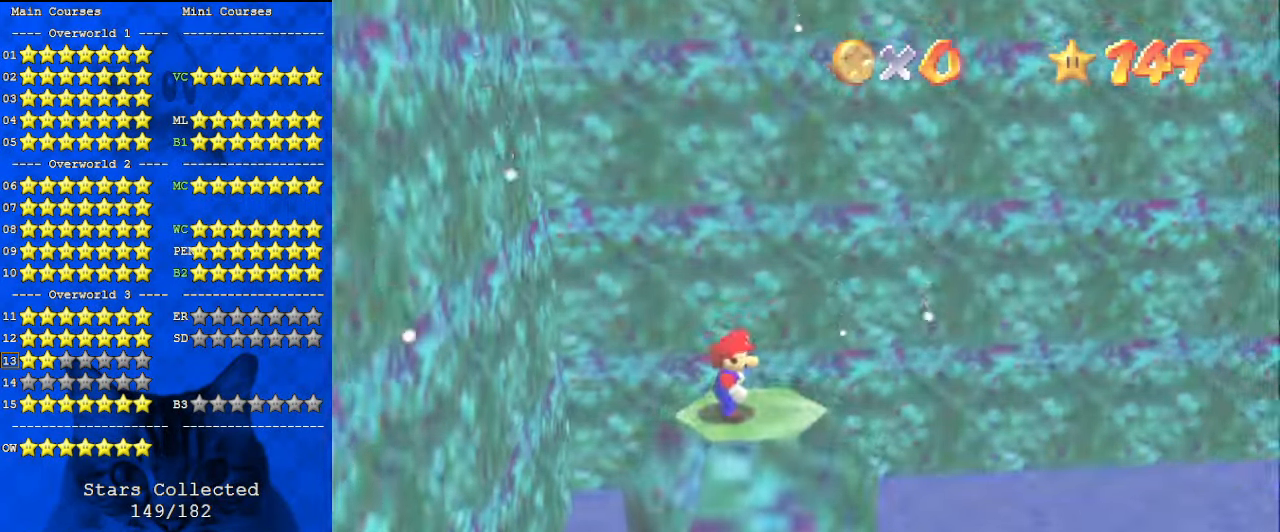
{"keys": ["right", "shift", "y"], "events": [[167, "right", "down"], [433, "y", "down"], [467, "shift", "down"]]}
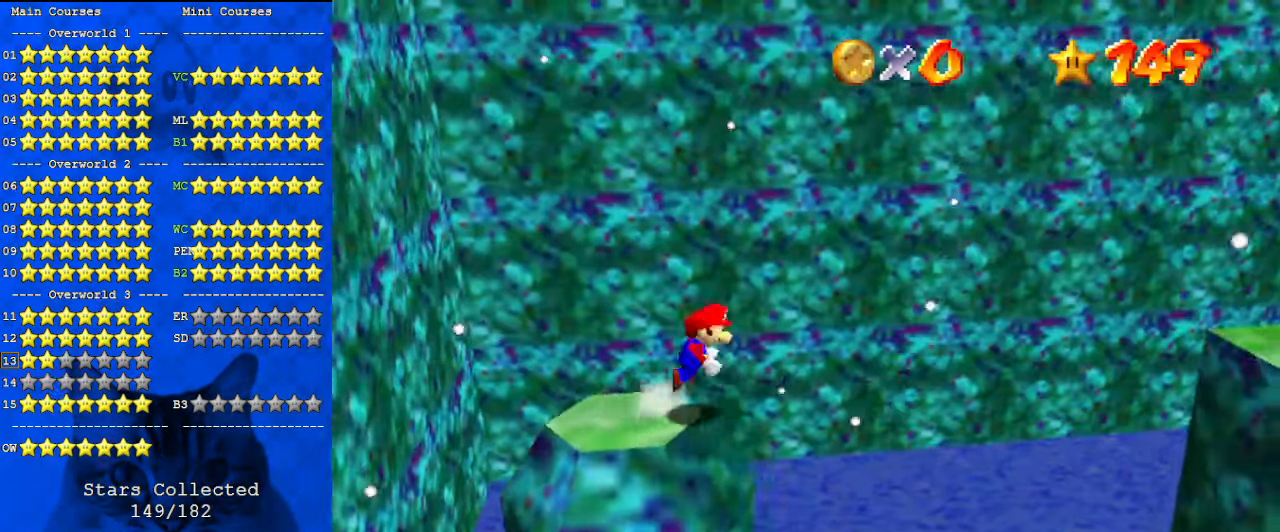
{"keys": ["a", "right", "up", "y"], "events": [[100, "shift", "up"], [167, "a", "down"], [300, "a", "up"], [300, "up", "down"], [333, "a", "down"]]}
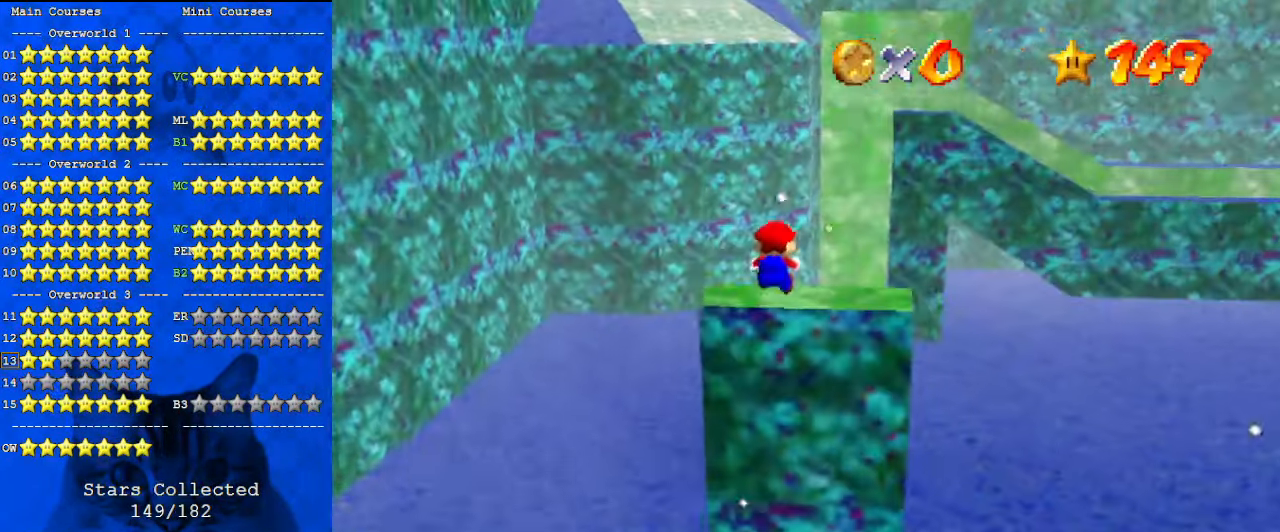
{"keys": ["up"], "events": [[33, "a", "up"], [33, "right", "up"], [33, "y", "up"]]}
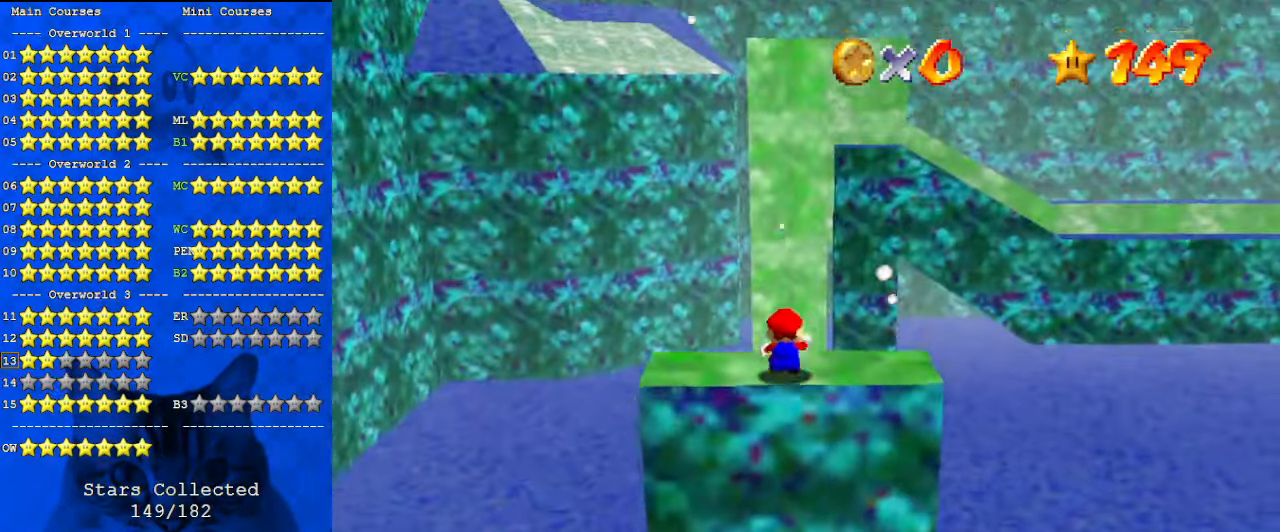
{"keys": ["shift", "up"], "events": [[467, "shift", "down"]]}
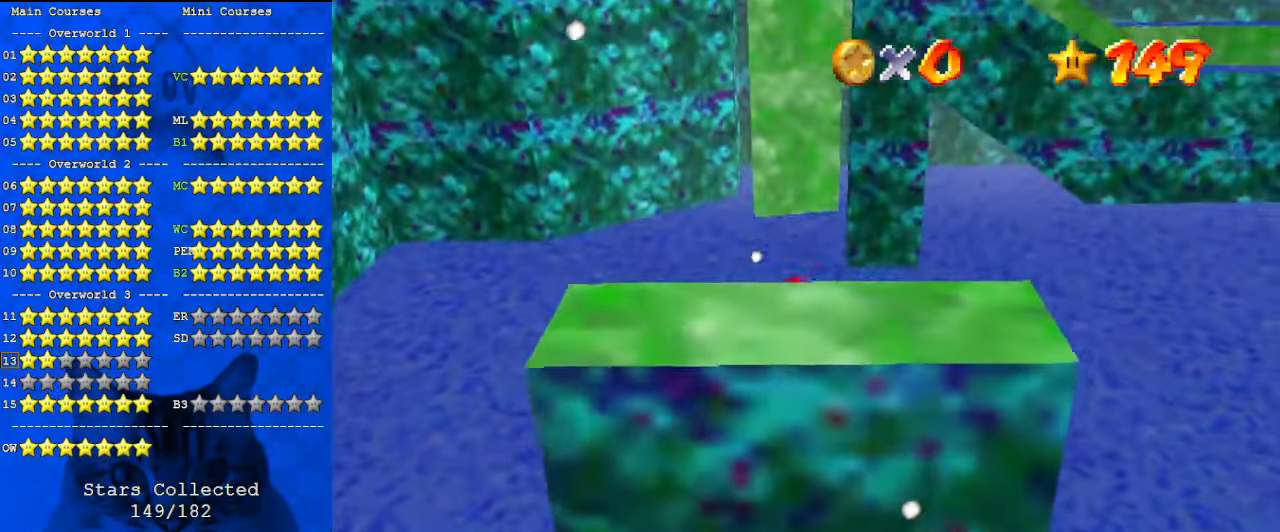
{"keys": ["shift", "up"], "events": []}
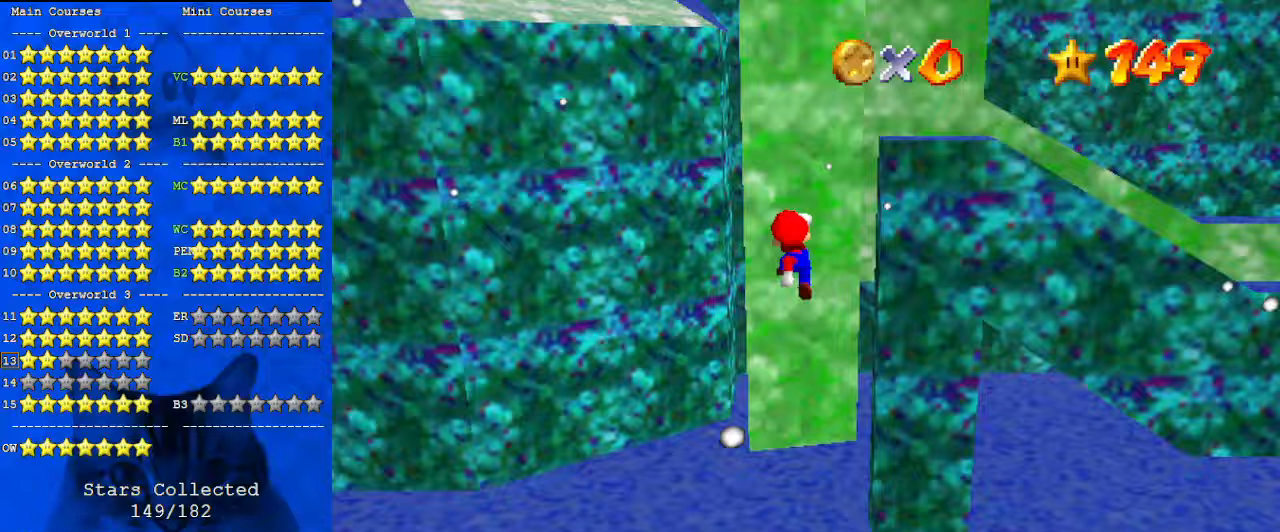
{"keys": ["left", "shift"], "events": [[67, "a", "down"], [133, "a", "up"], [233, "left", "down"], [300, "a", "down"], [367, "up", "up"], [433, "a", "up"]]}
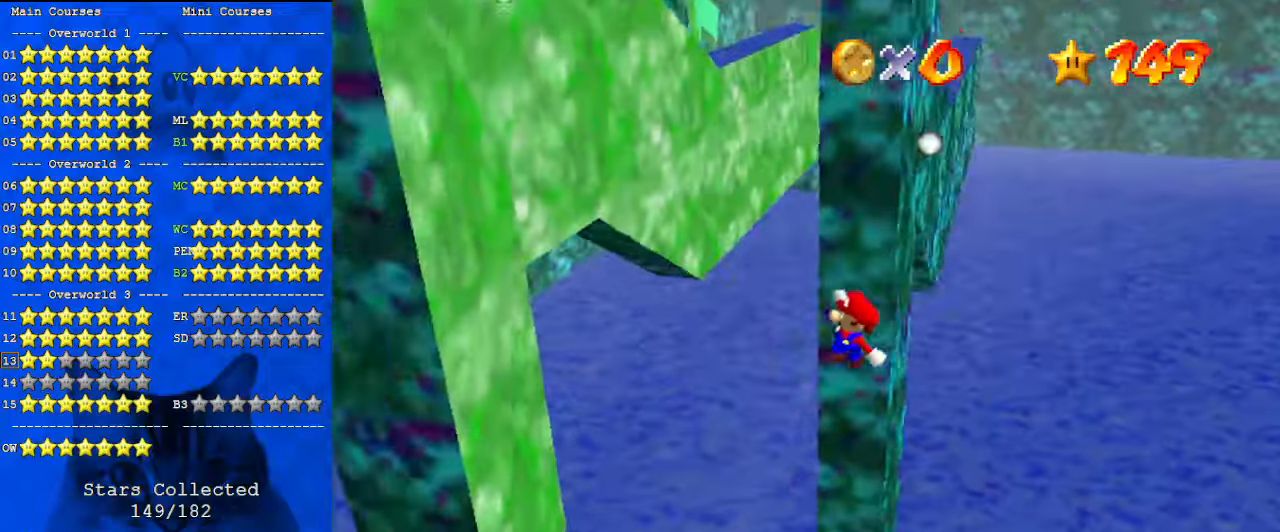
{"keys": ["shift", "up"], "events": [[233, "shift", "up"], [333, "shift", "down"], [333, "up", "down"], [433, "left", "up"]]}
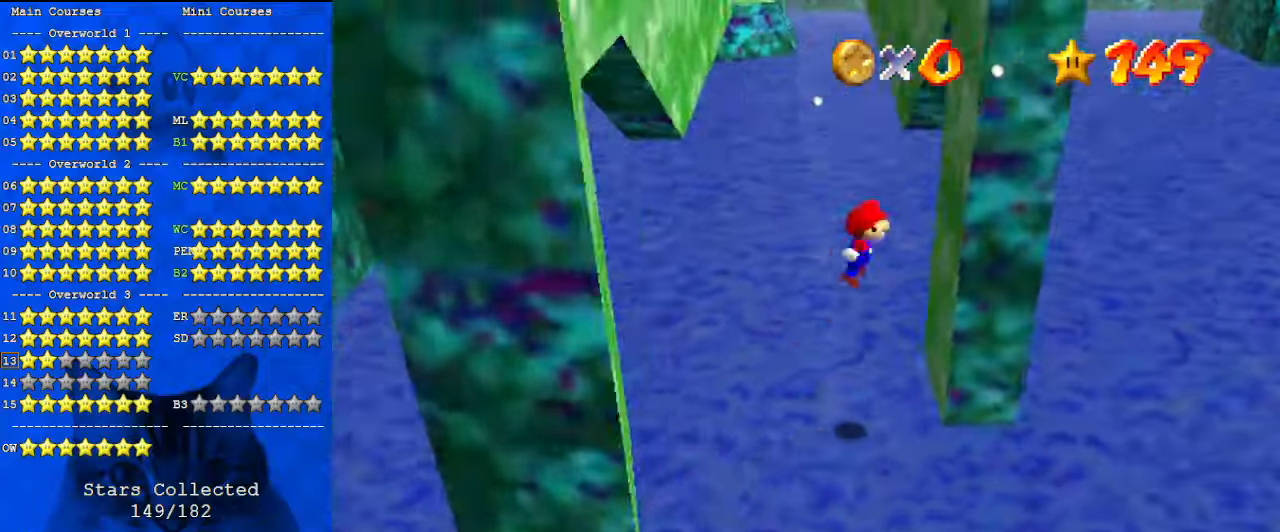
{"keys": ["shift", "up"], "events": [[167, "shift", "up"], [200, "shift", "down"]]}
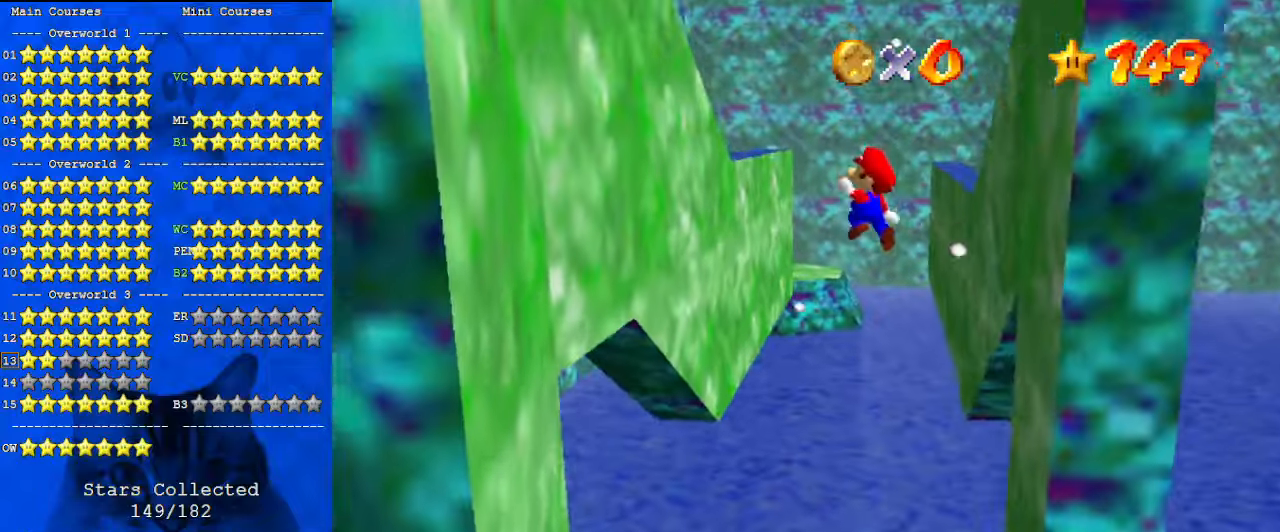
{"keys": ["left", "up"], "events": [[33, "shift", "up"], [233, "left", "down"]]}
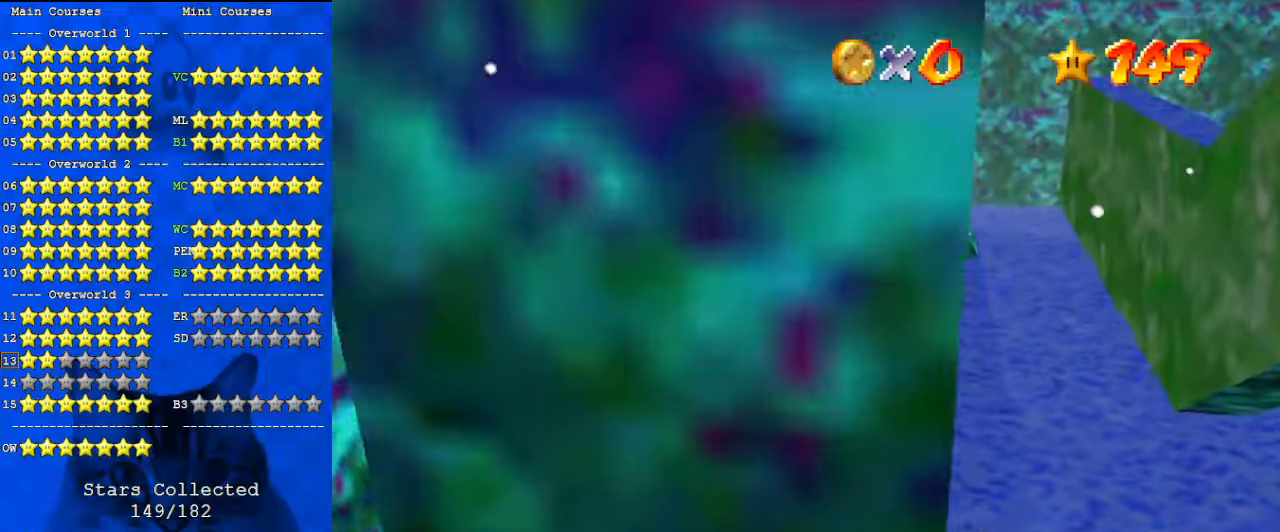
{"keys": ["up"], "events": [[100, "right", "down"], [100, "shift", "down"], [133, "left", "up"], [333, "shift", "up"], [367, "right", "up"]]}
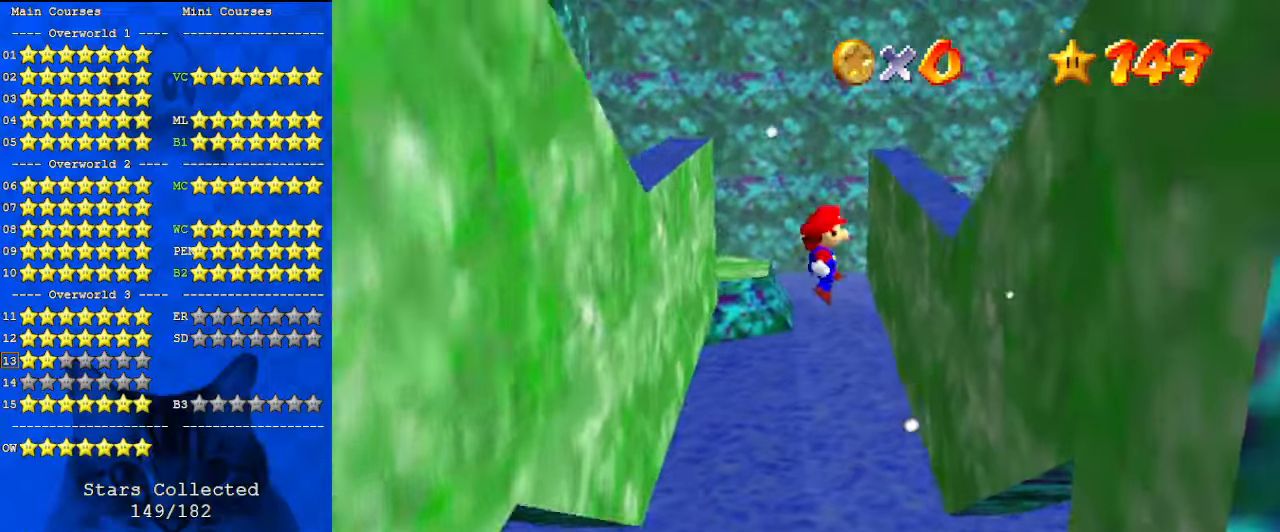
{"keys": ["left", "up"], "events": [[67, "left", "down"], [100, "left", "up"], [367, "shift", "down"], [433, "left", "down"], [500, "shift", "up"]]}
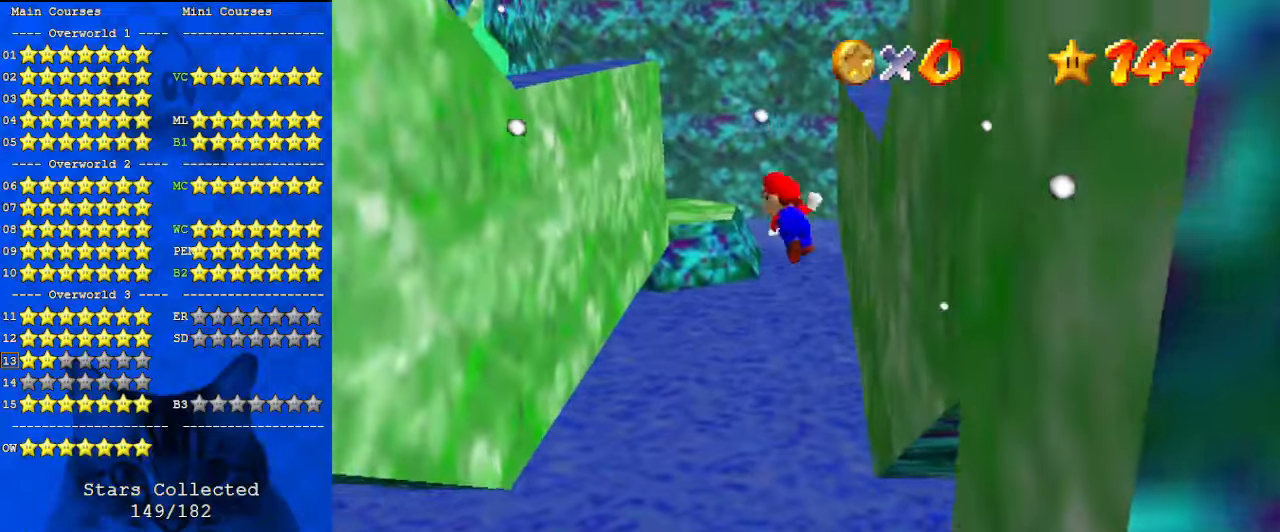
{"keys": ["left", "up"], "events": []}
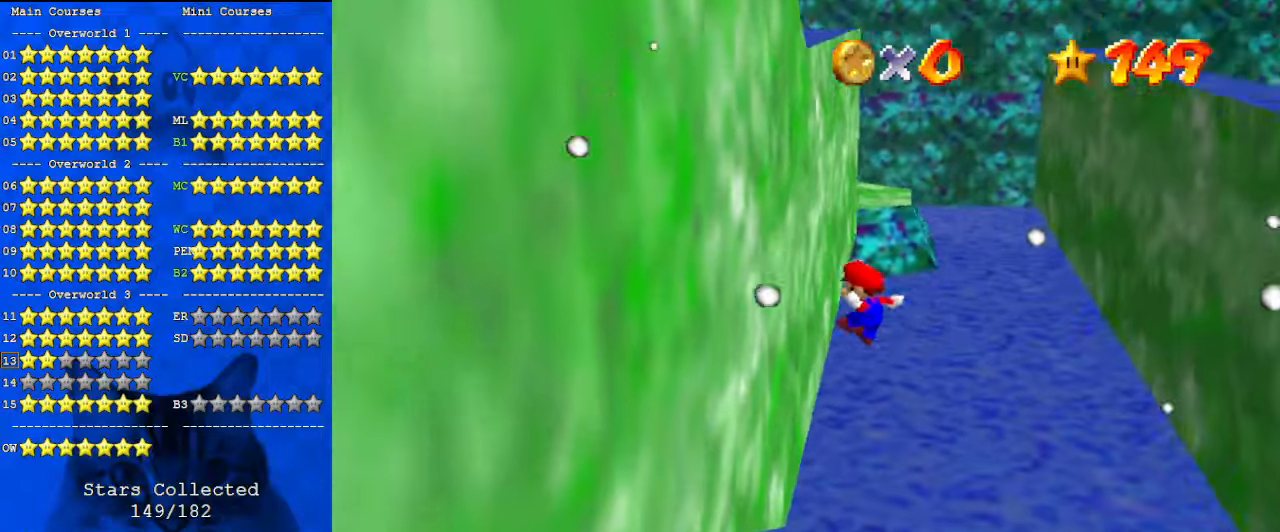
{"keys": ["up"], "events": [[67, "left", "up"], [67, "right", "down"], [133, "shift", "down"], [333, "shift", "up"], [400, "right", "up"]]}
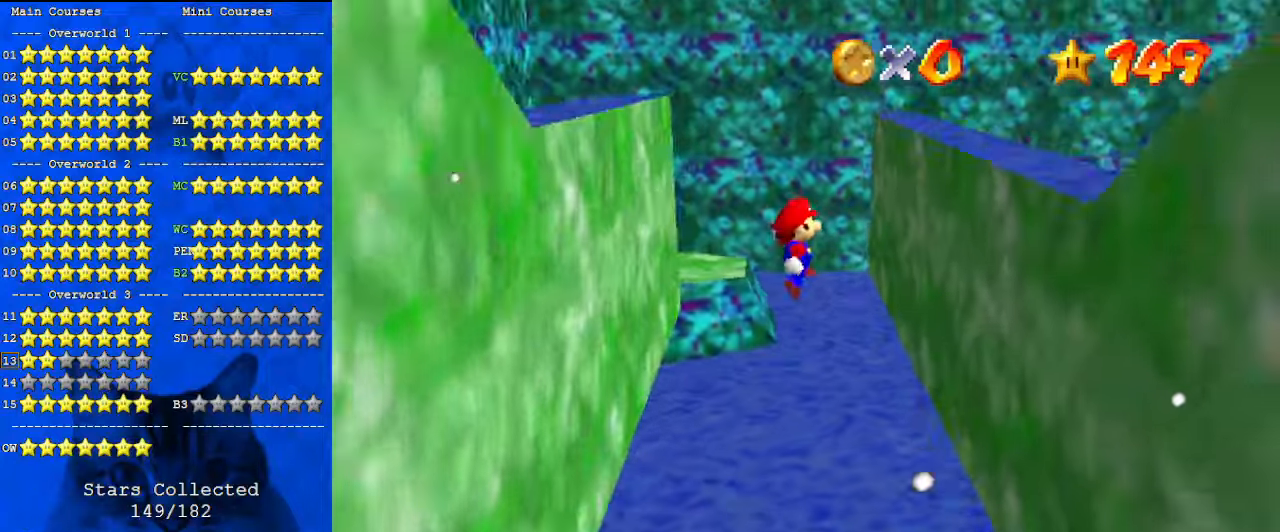
{"keys": ["shift", "up"], "events": [[33, "right", "down"], [233, "right", "up"], [400, "shift", "down"]]}
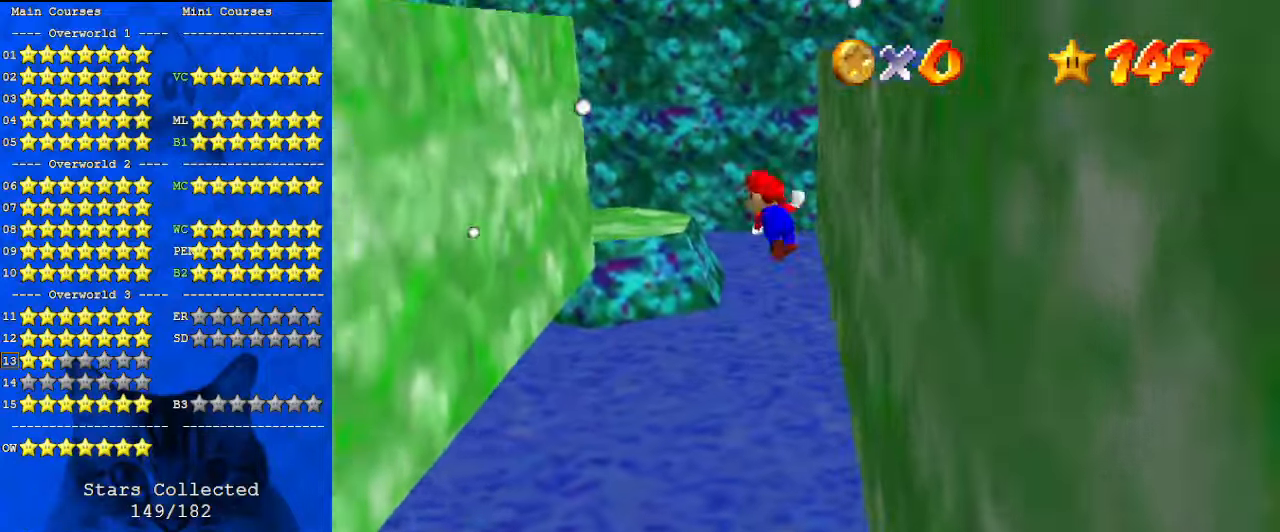
{"keys": ["up"], "events": [[233, "shift", "up"]]}
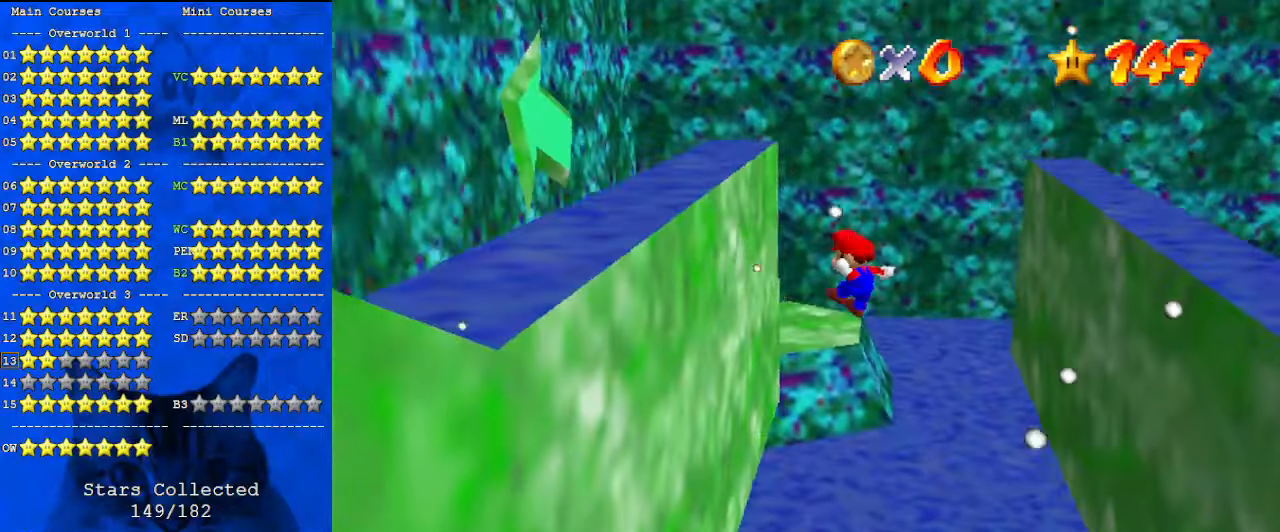
{"keys": ["right", "shift", "up"], "events": [[200, "left", "down"], [267, "left", "up"], [333, "right", "down"], [333, "shift", "down"]]}
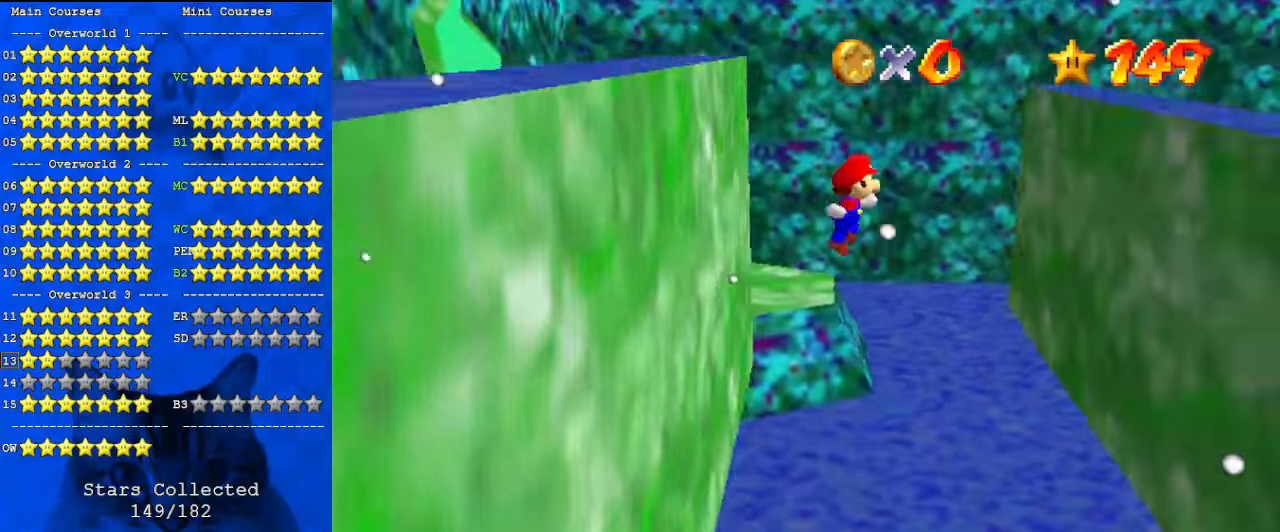
{"keys": ["up"], "events": [[67, "shift", "up"], [233, "right", "up"]]}
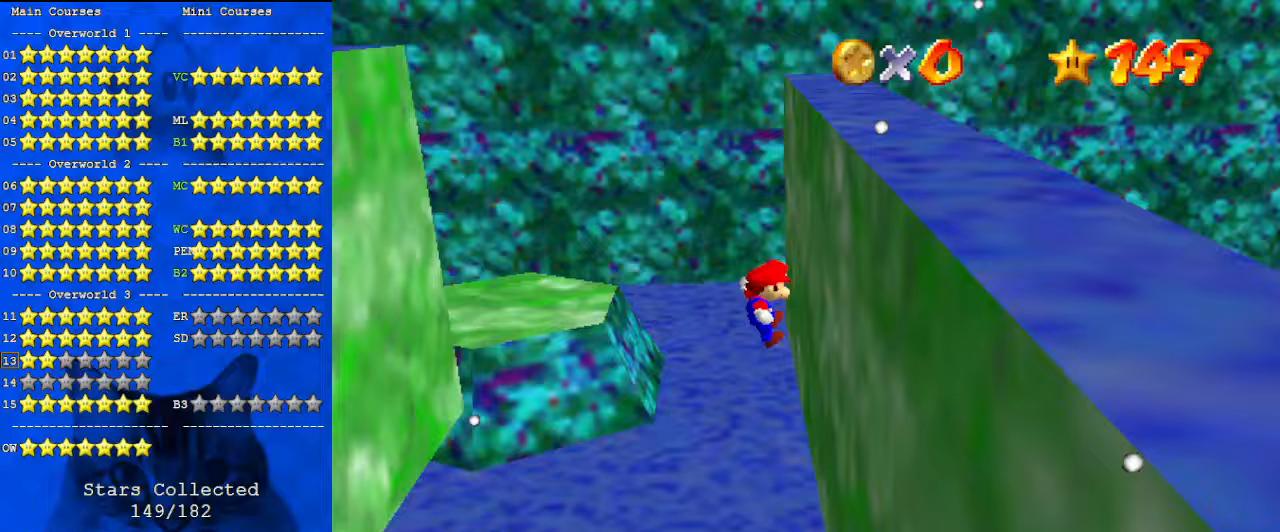
{"keys": ["d", "right", "shift", "up"], "events": [[133, "shift", "down"], [400, "d", "down"], [433, "right", "down"]]}
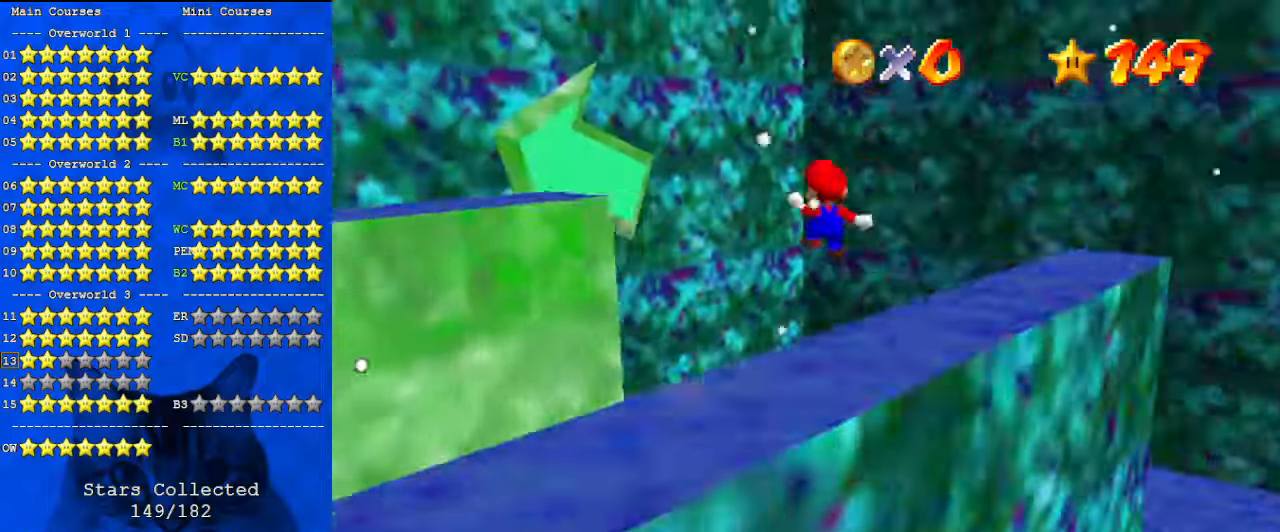
{"keys": ["down", "right"], "events": [[33, "d", "up"], [133, "d", "down"], [233, "up", "up"], [267, "d", "up"], [267, "shift", "up"], [367, "d", "down"], [400, "down", "down"], [467, "d", "up"]]}
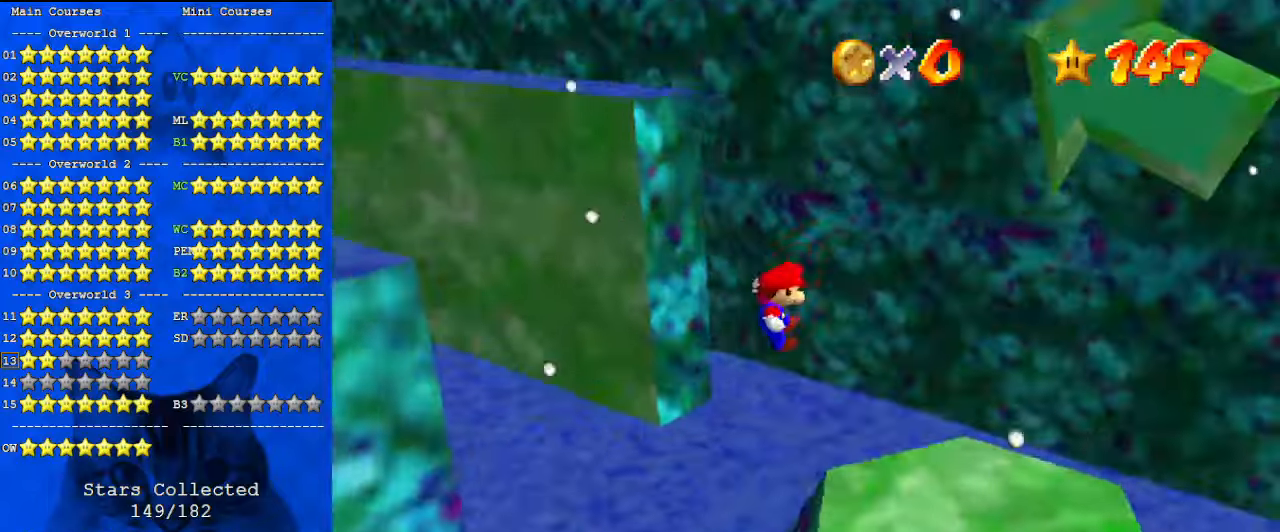
{"keys": ["down", "left"], "events": [[100, "d", "down"], [100, "right", "up"], [100, "s", "down"], [233, "d", "up"], [233, "s", "up"], [367, "left", "down"]]}
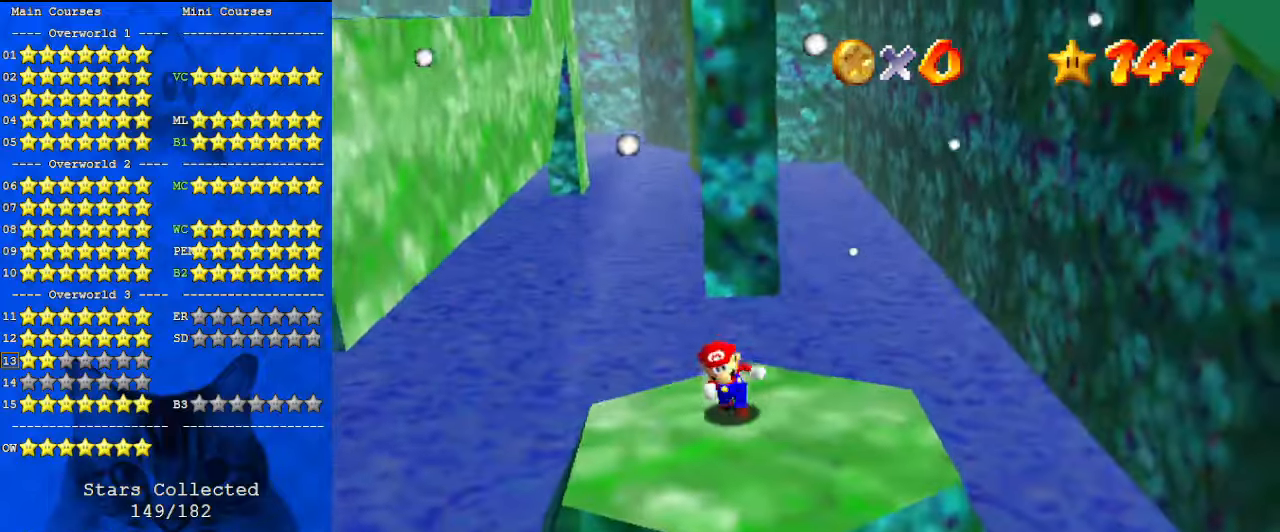
{"keys": ["right", "up"], "events": [[133, "left", "up"], [133, "right", "down"], [300, "down", "up"], [367, "up", "down"]]}